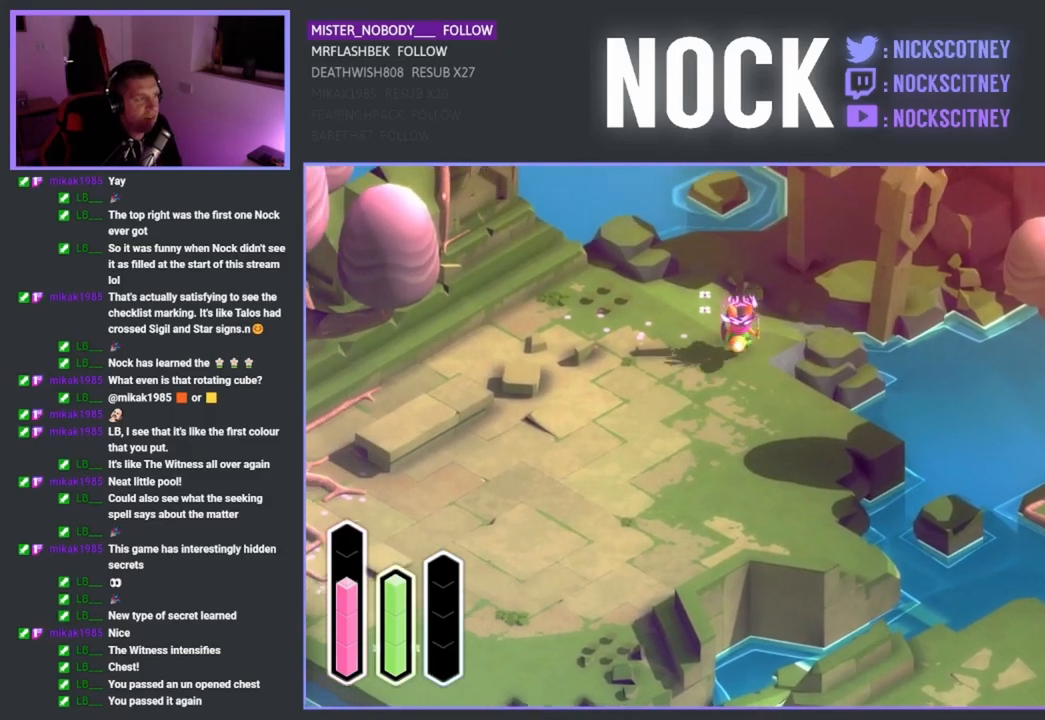
Gameplay with a controller (PlayStation layout); each line is a JSON object with the inputs held at the frame after it. "events" lists button and stick changes between this image and that frame as [ms after this image, input, new state], when the widget could be followed in between.
{"buttons": [], "left_stick": "up-right", "right_stick": "center", "events": [[183, "CROSS", "down"], [300, "CROSS", "up"], [433, "left_stick", "up-right"]]}
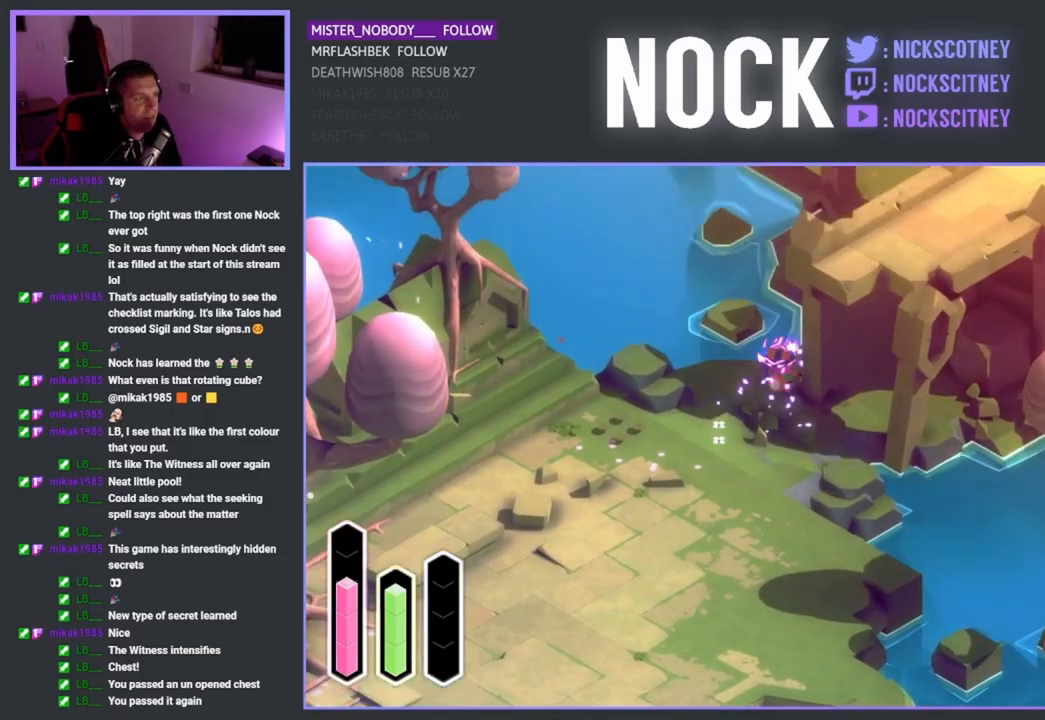
{"buttons": [], "left_stick": "up", "right_stick": "center", "events": [[317, "left_stick", "up"]]}
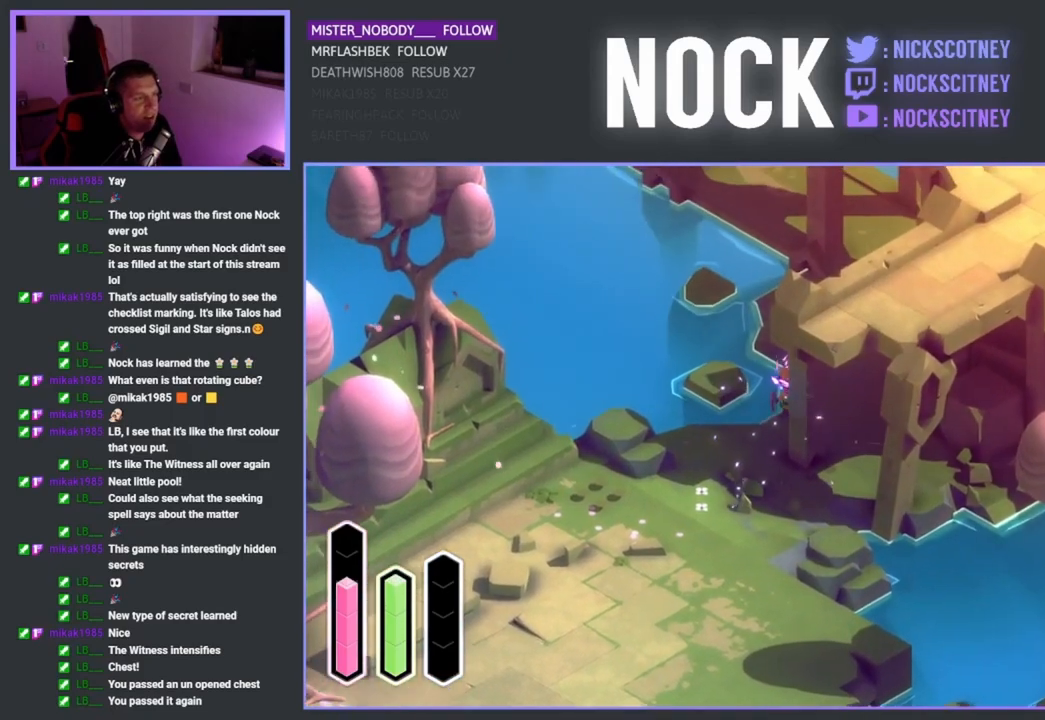
{"buttons": [], "left_stick": "up", "right_stick": "center", "events": []}
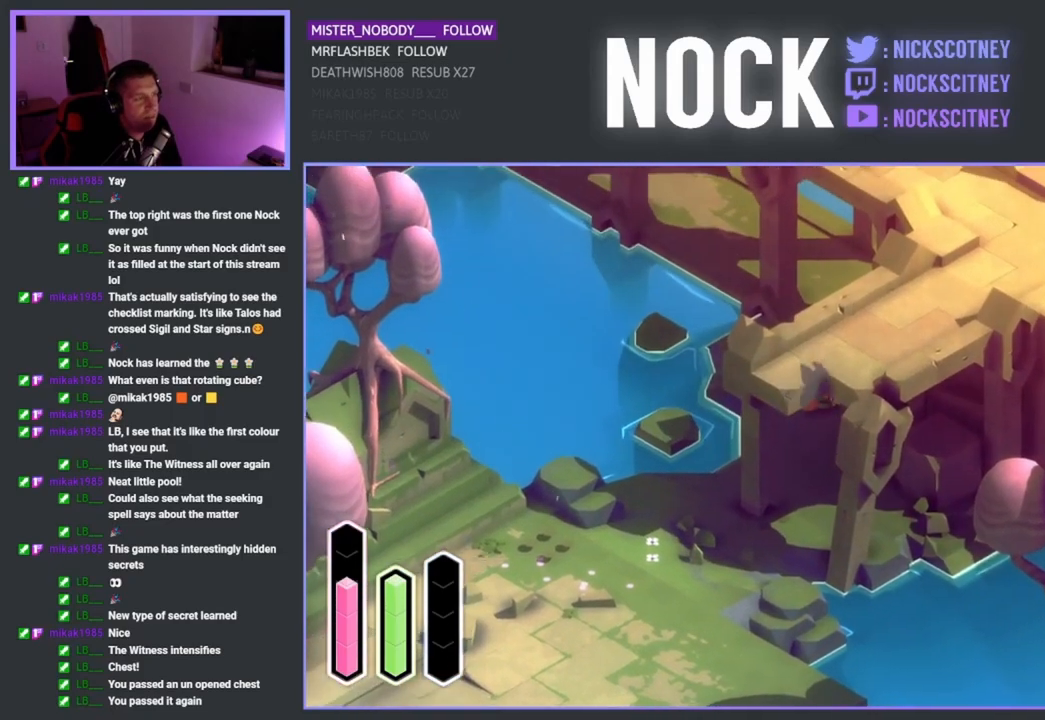
{"buttons": [], "left_stick": "up", "right_stick": "center", "events": []}
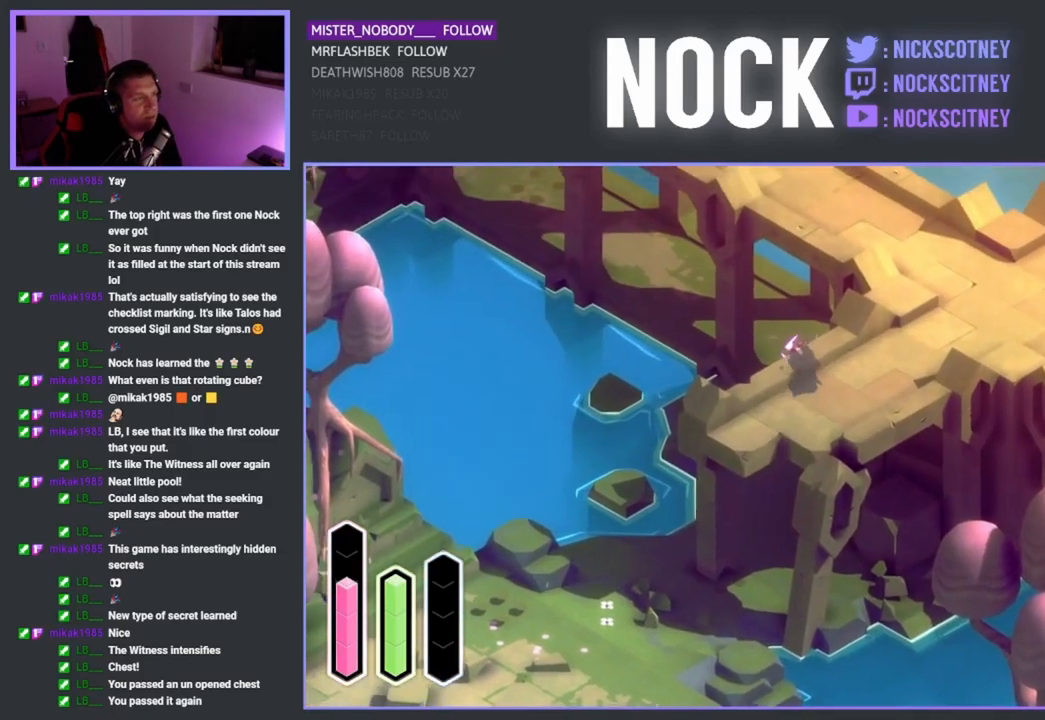
{"buttons": [], "left_stick": "up", "right_stick": "center", "events": []}
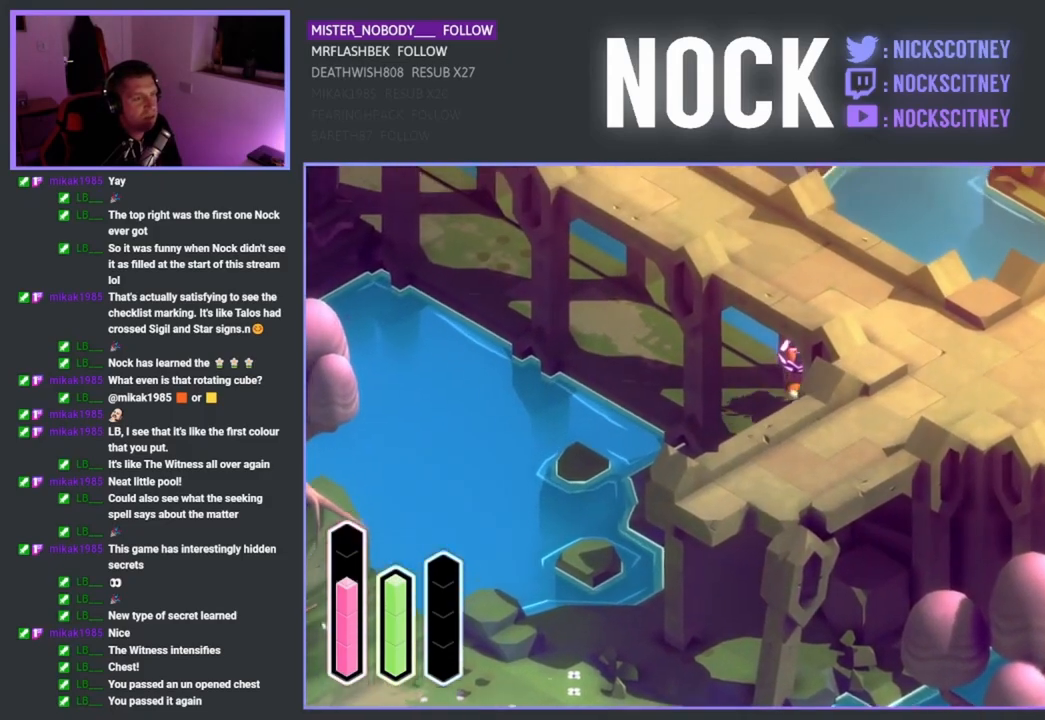
{"buttons": [], "left_stick": "center", "right_stick": "center", "events": [[67, "left_stick", "center"]]}
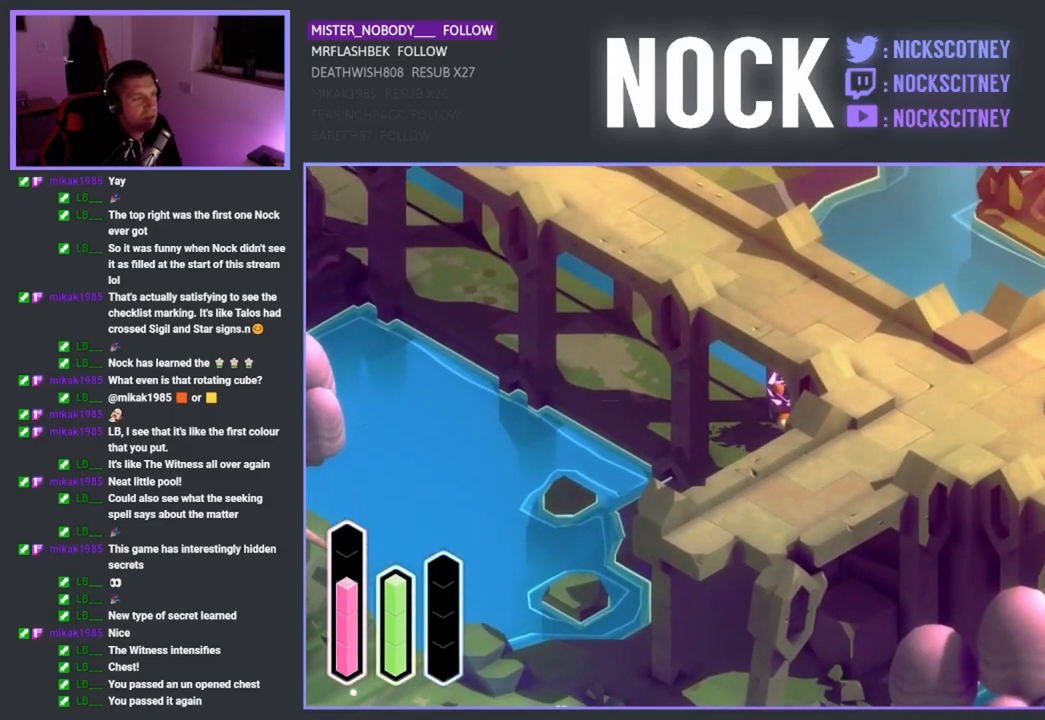
{"buttons": [], "left_stick": "up", "right_stick": "center", "events": [[433, "left_stick", "up"]]}
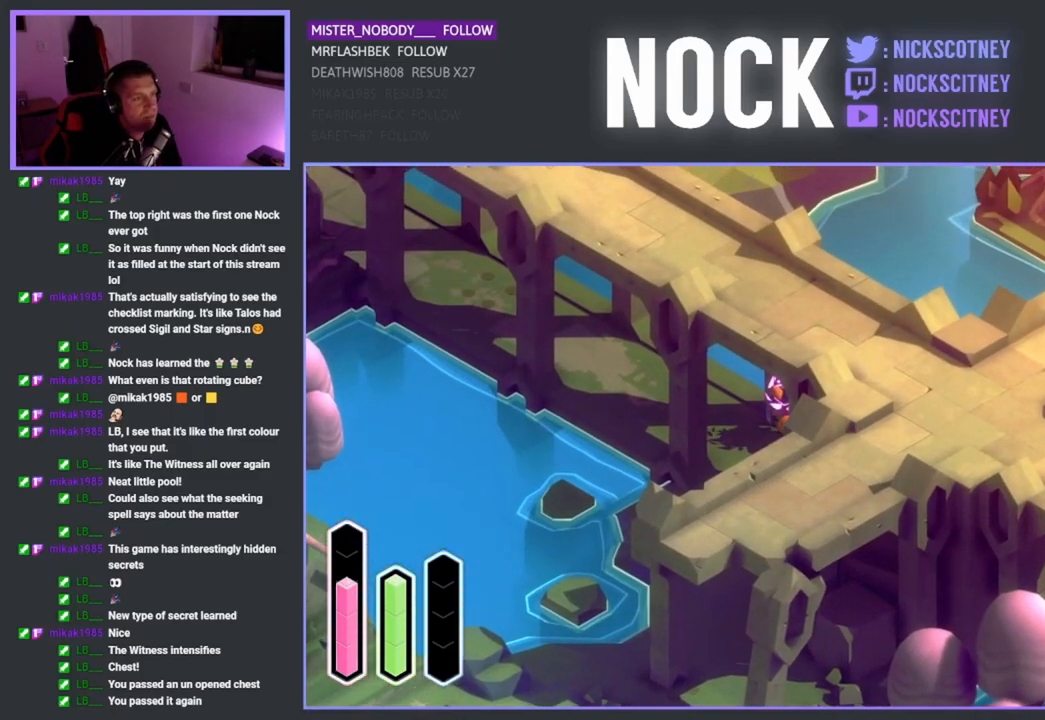
{"buttons": [], "left_stick": "up-left", "right_stick": "center", "events": [[250, "left_stick", "up-left"]]}
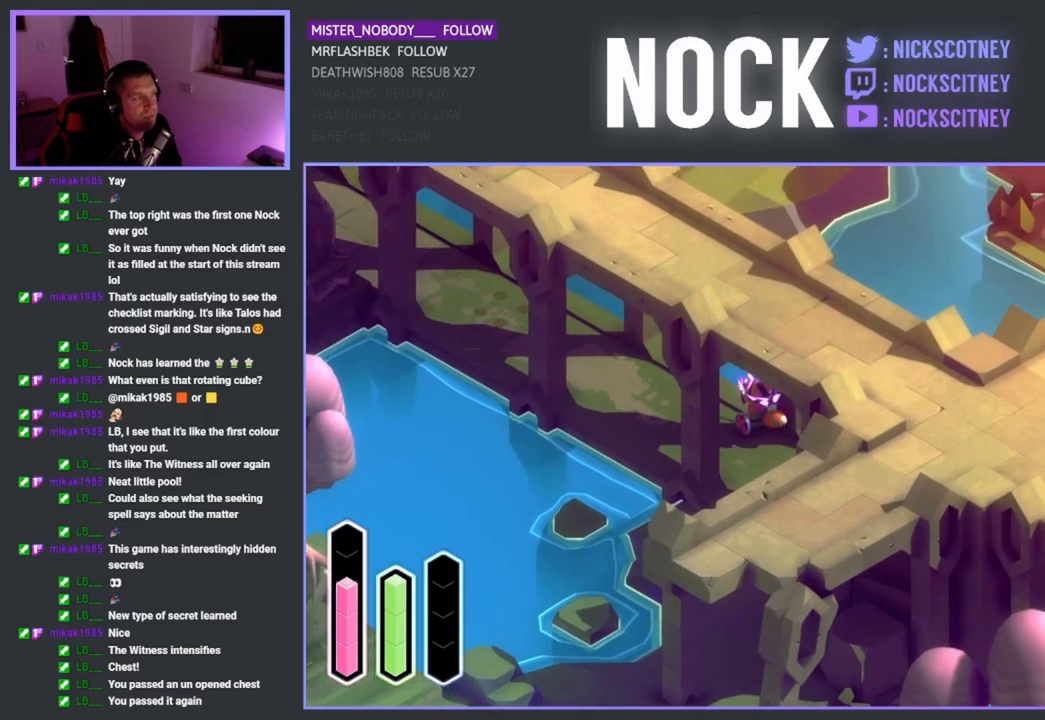
{"buttons": [], "left_stick": "up-left", "right_stick": "center", "events": []}
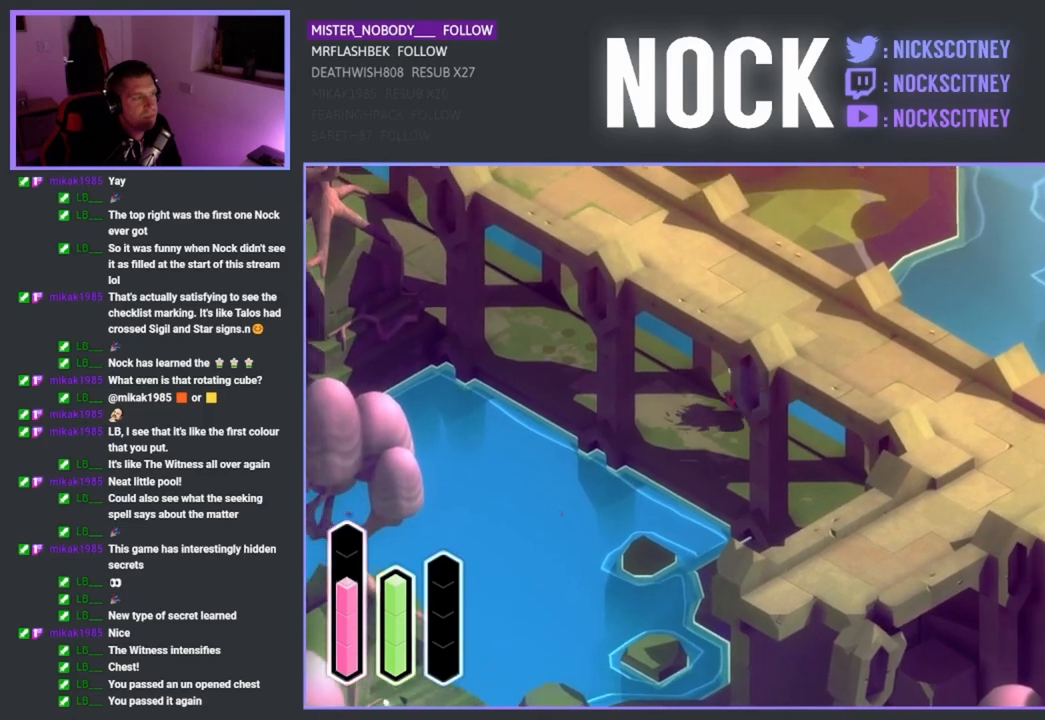
{"buttons": [], "left_stick": "up-left", "right_stick": "center", "events": []}
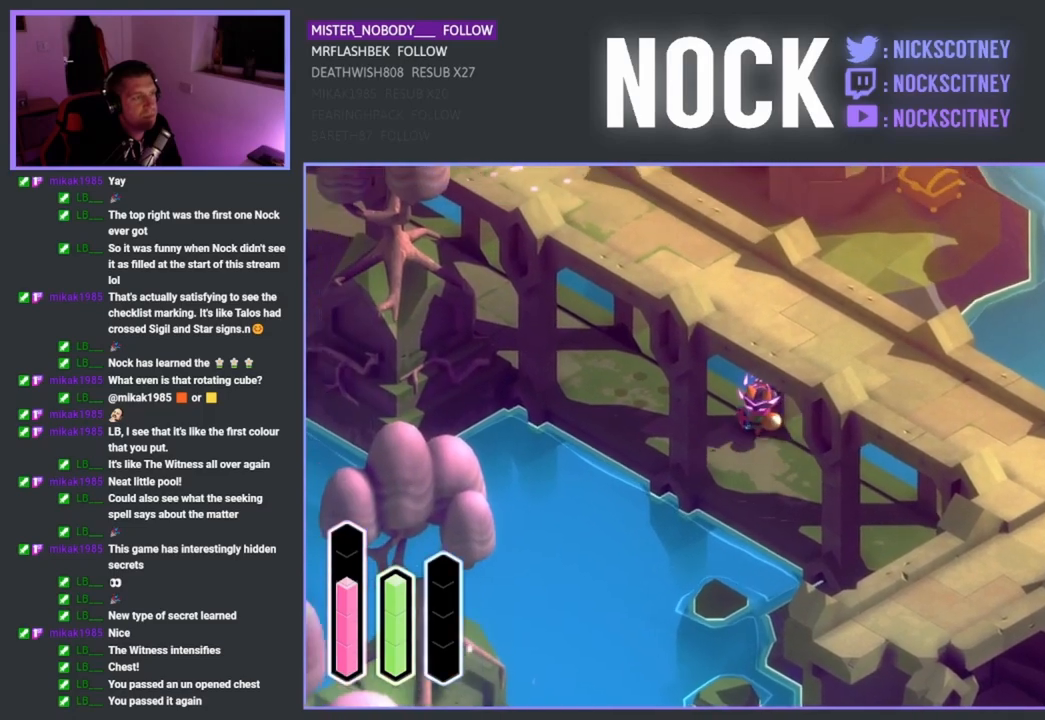
{"buttons": ["CROSS"], "left_stick": "up-right", "right_stick": "center", "events": [[267, "left_stick", "up-right"], [383, "CROSS", "down"]]}
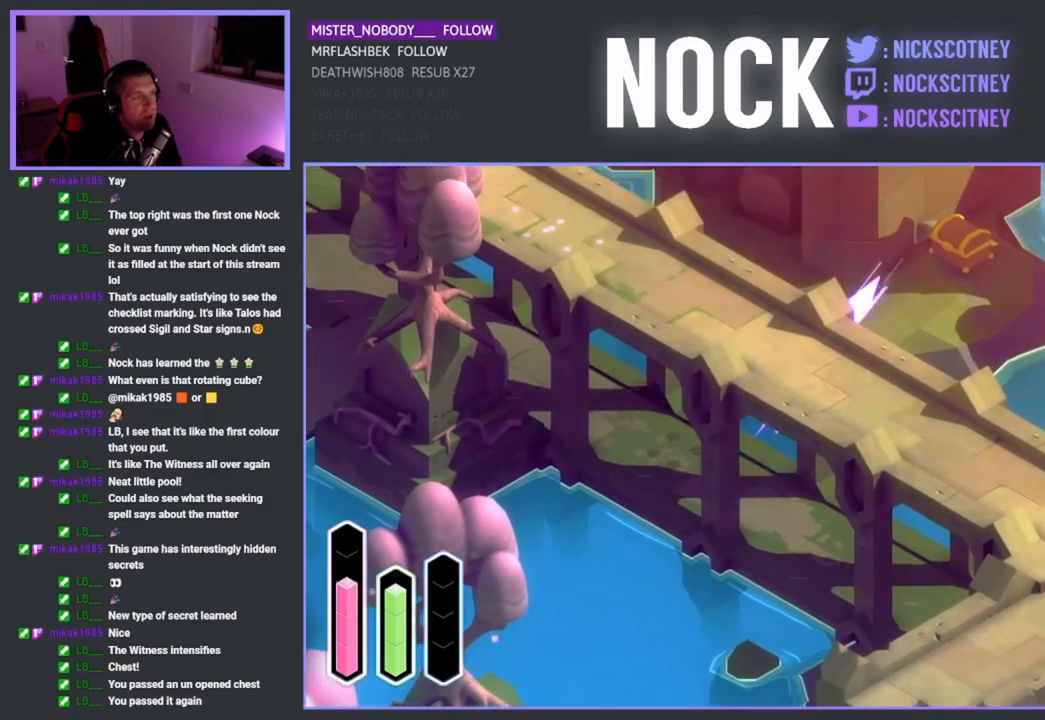
{"buttons": ["CROSS"], "left_stick": "up-right", "right_stick": "center", "events": [[100, "CROSS", "up"], [500, "CROSS", "down"]]}
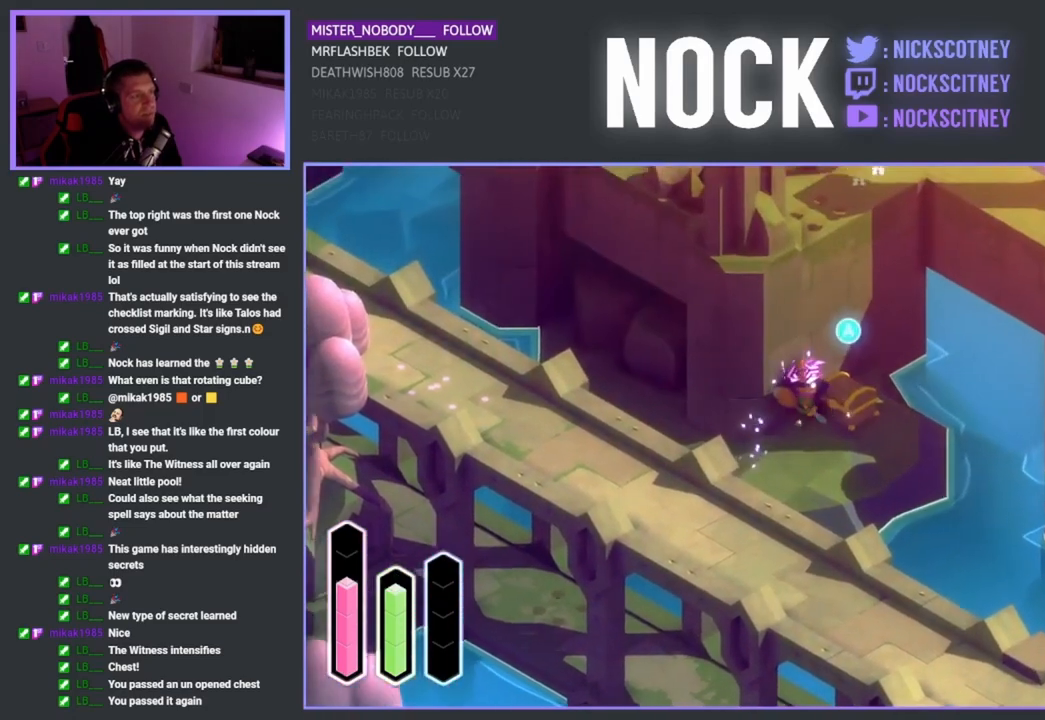
{"buttons": [], "left_stick": "center", "right_stick": "center", "events": [[33, "left_stick", "center"], [117, "CROSS", "up"]]}
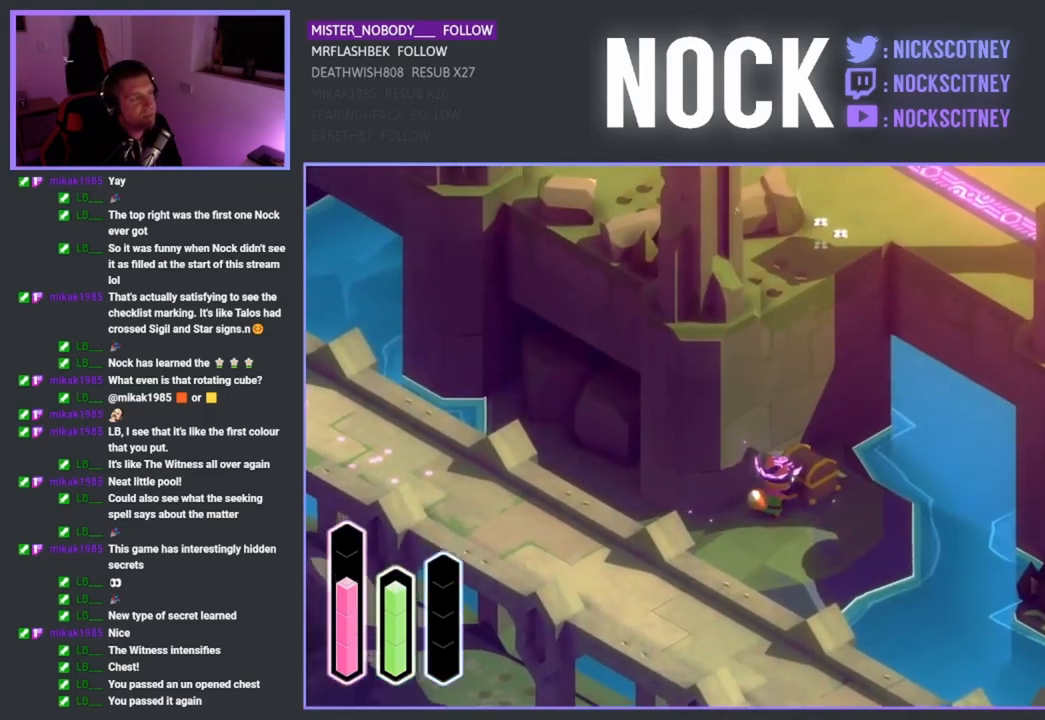
{"buttons": [], "left_stick": "center", "right_stick": "center", "events": []}
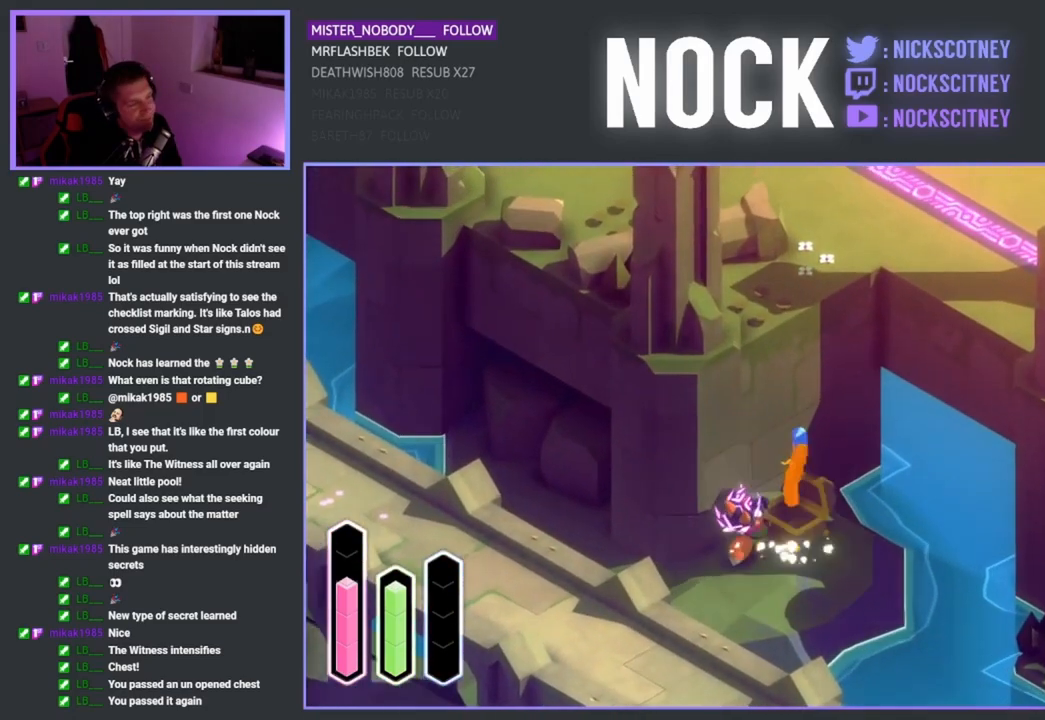
{"buttons": [], "left_stick": "center", "right_stick": "center", "events": []}
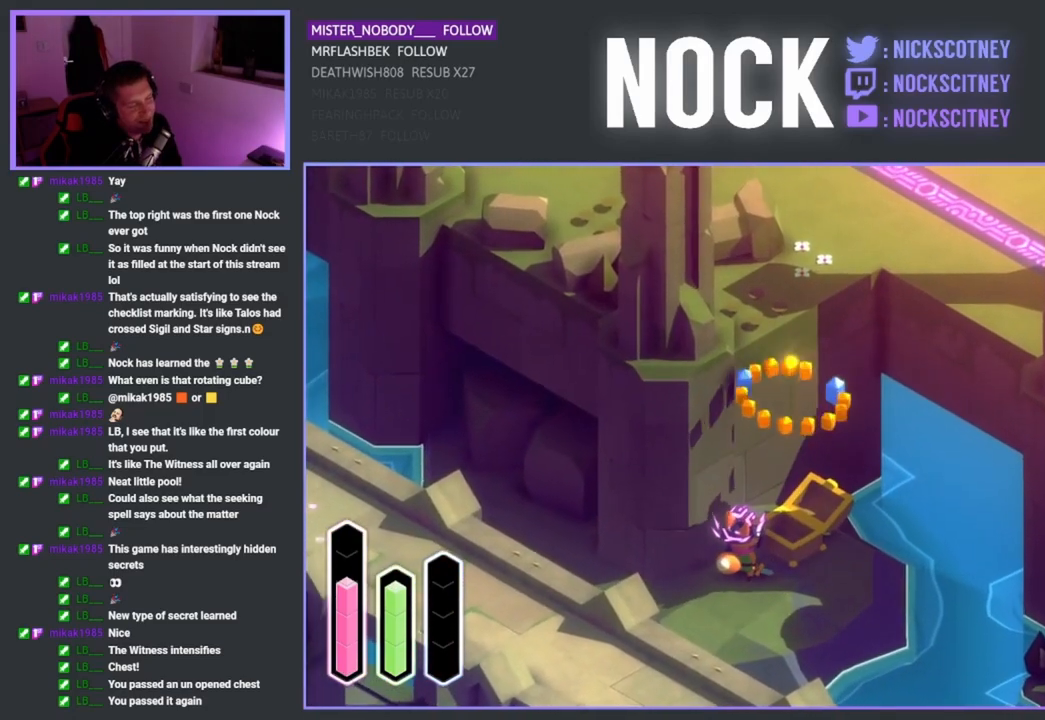
{"buttons": [], "left_stick": "down-left", "right_stick": "center", "events": [[433, "left_stick", "down-left"]]}
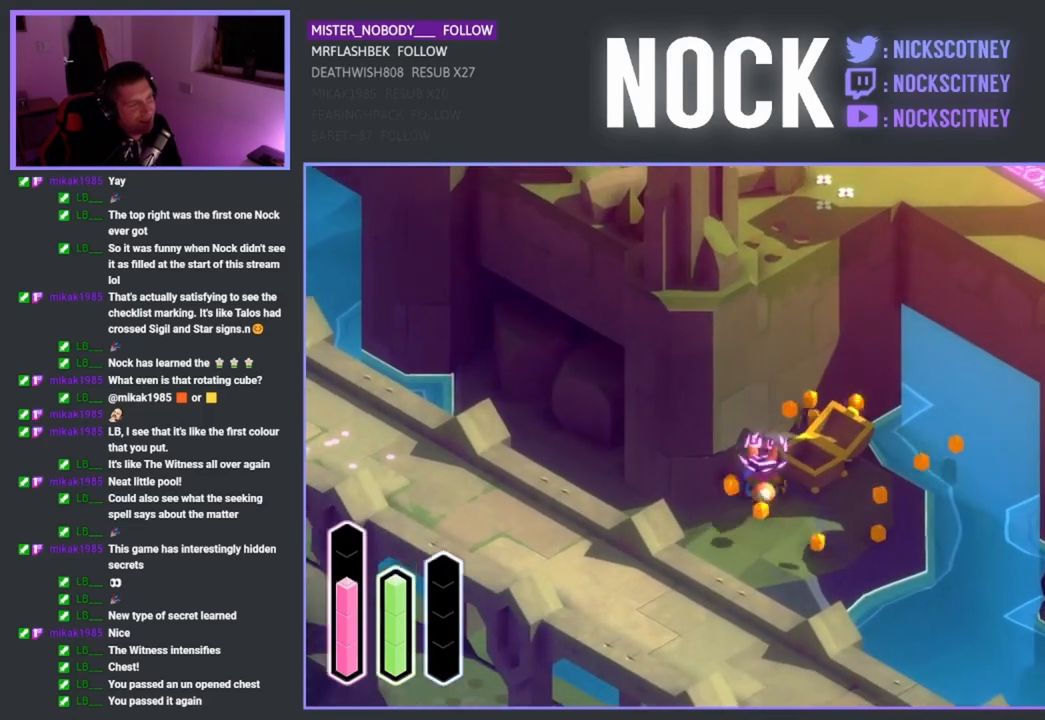
{"buttons": [], "left_stick": "down-left", "right_stick": "center", "events": []}
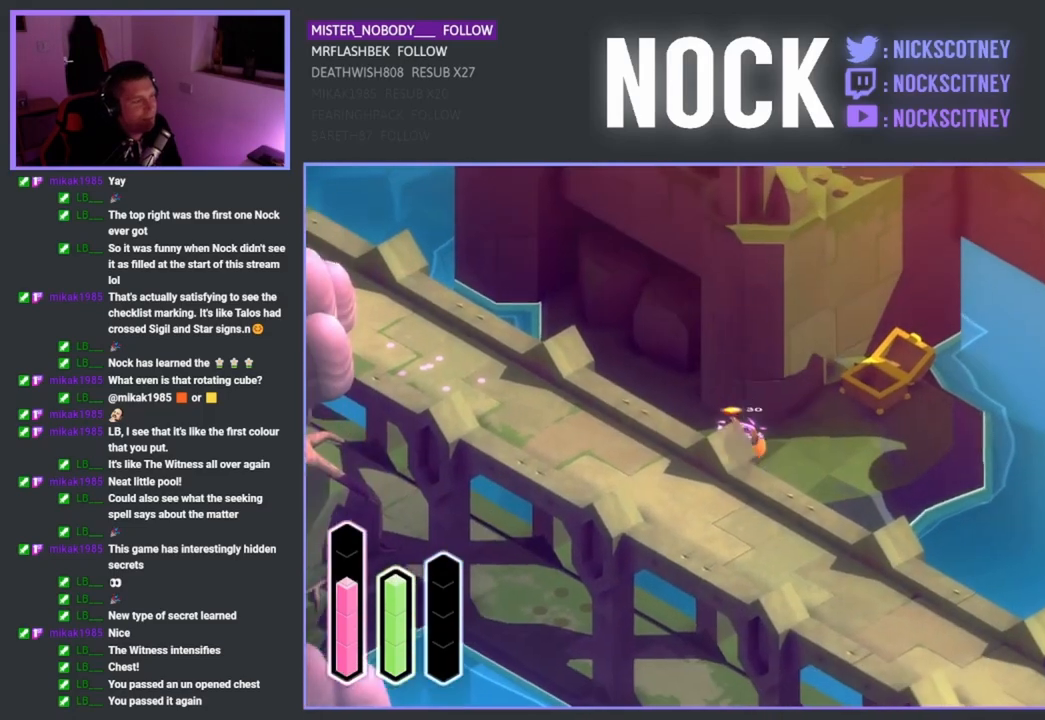
{"buttons": [], "left_stick": "down-left", "right_stick": "center", "events": [[233, "CROSS", "down"], [350, "CROSS", "up"]]}
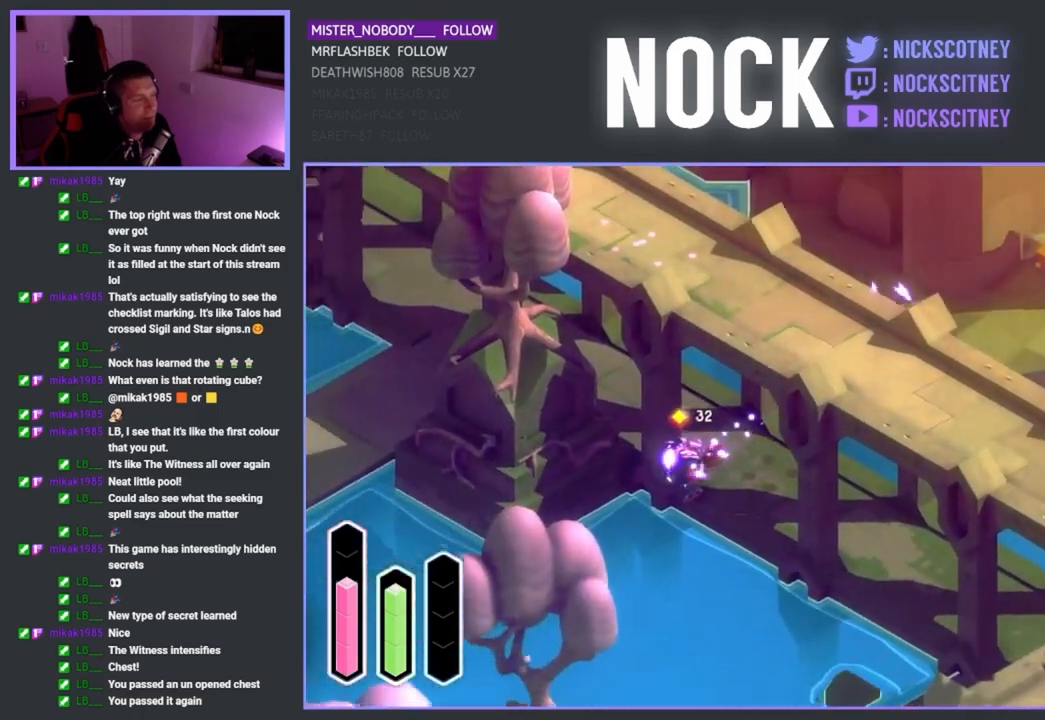
{"buttons": [], "left_stick": "up-left", "right_stick": "center", "events": [[183, "left_stick", "up-left"]]}
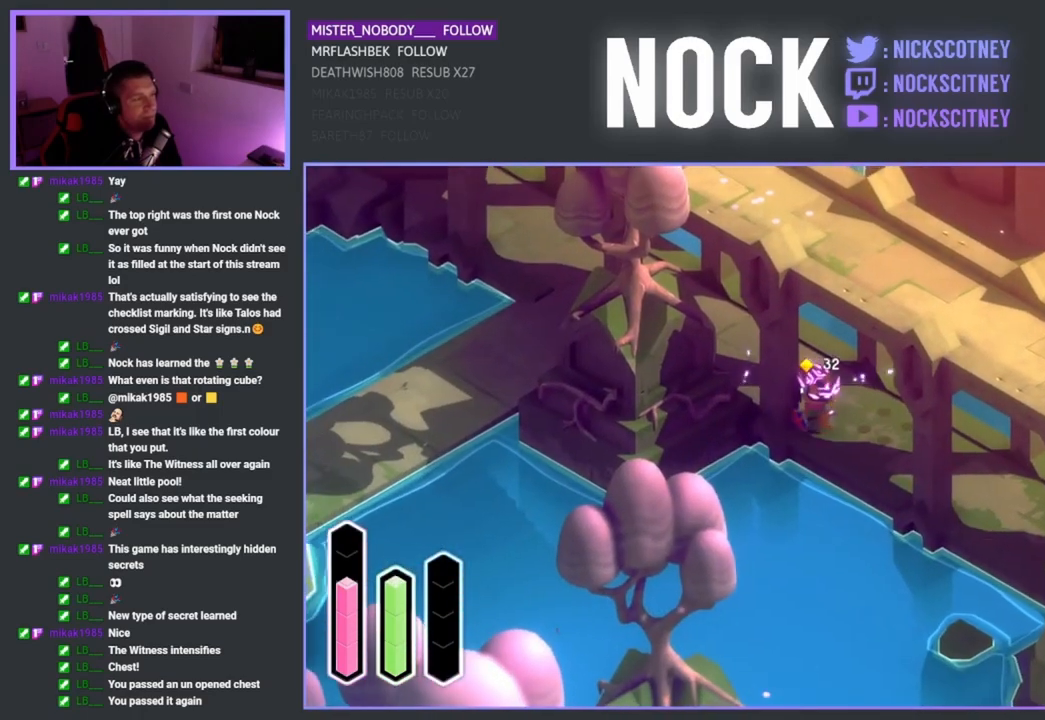
{"buttons": [], "left_stick": "up-left", "right_stick": "center", "events": []}
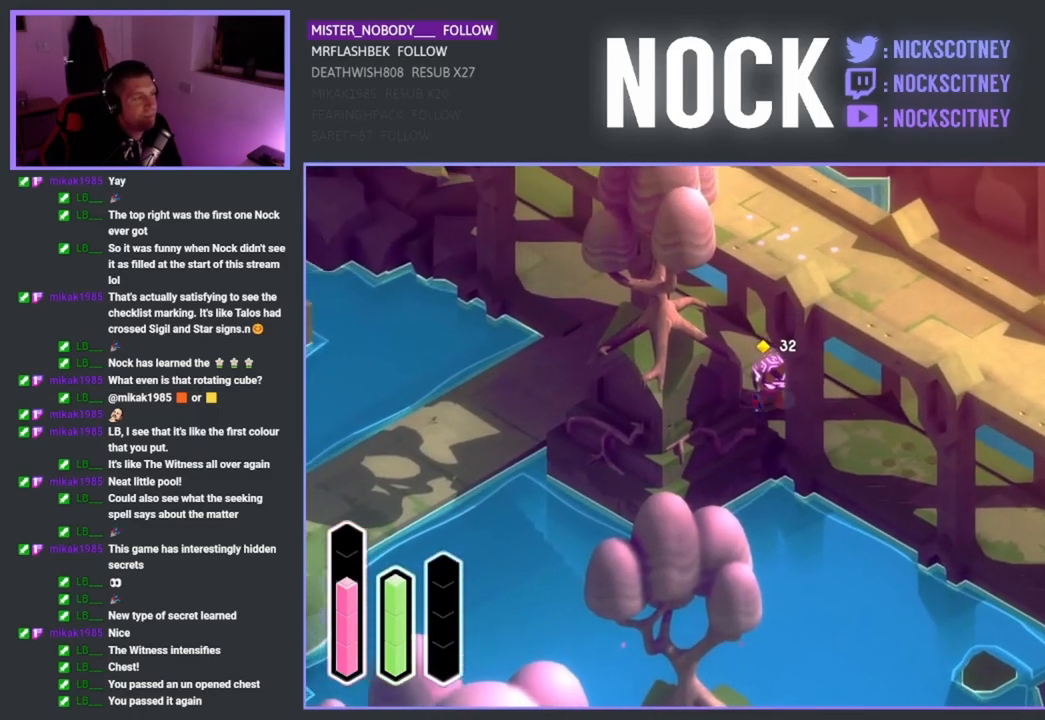
{"buttons": [], "left_stick": "center", "right_stick": "center", "events": [[283, "left_stick", "center"]]}
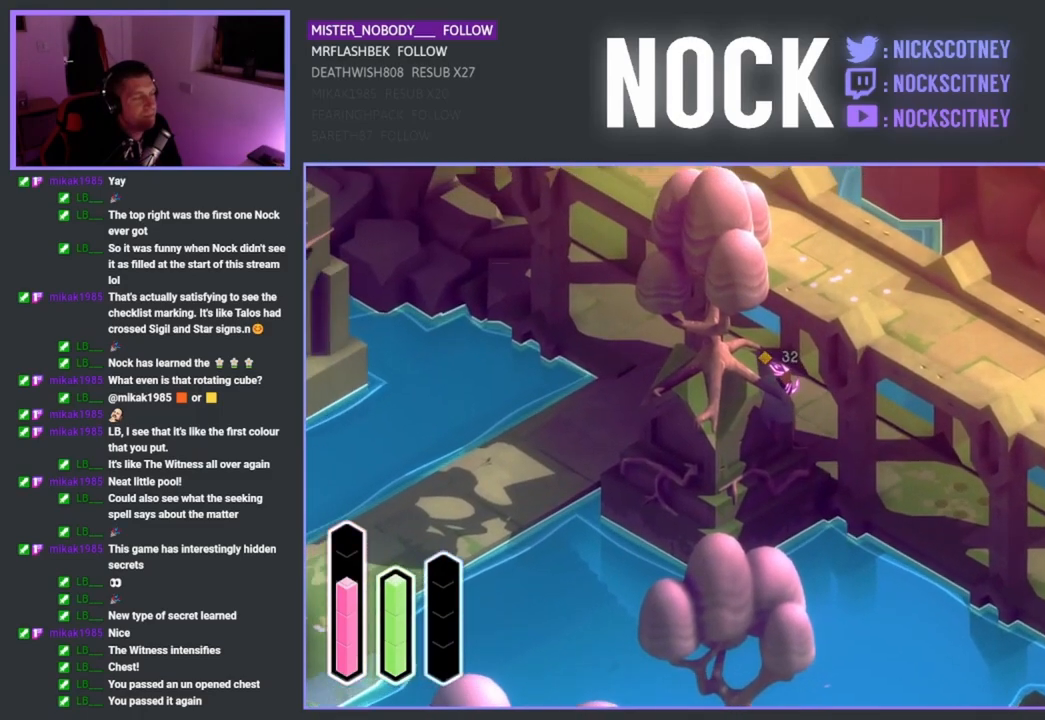
{"buttons": [], "left_stick": "center", "right_stick": "center", "events": [[167, "L1", "down"], [300, "L1", "up"]]}
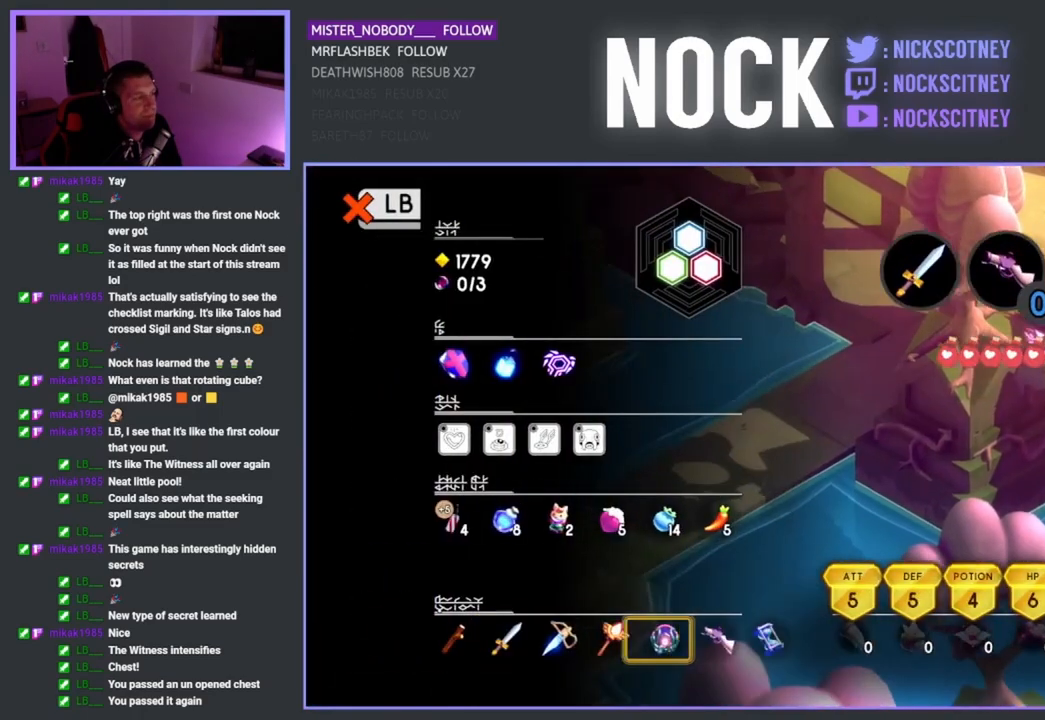
{"buttons": [], "left_stick": "center", "right_stick": "center", "events": [[267, "L1", "down"], [367, "L1", "up"]]}
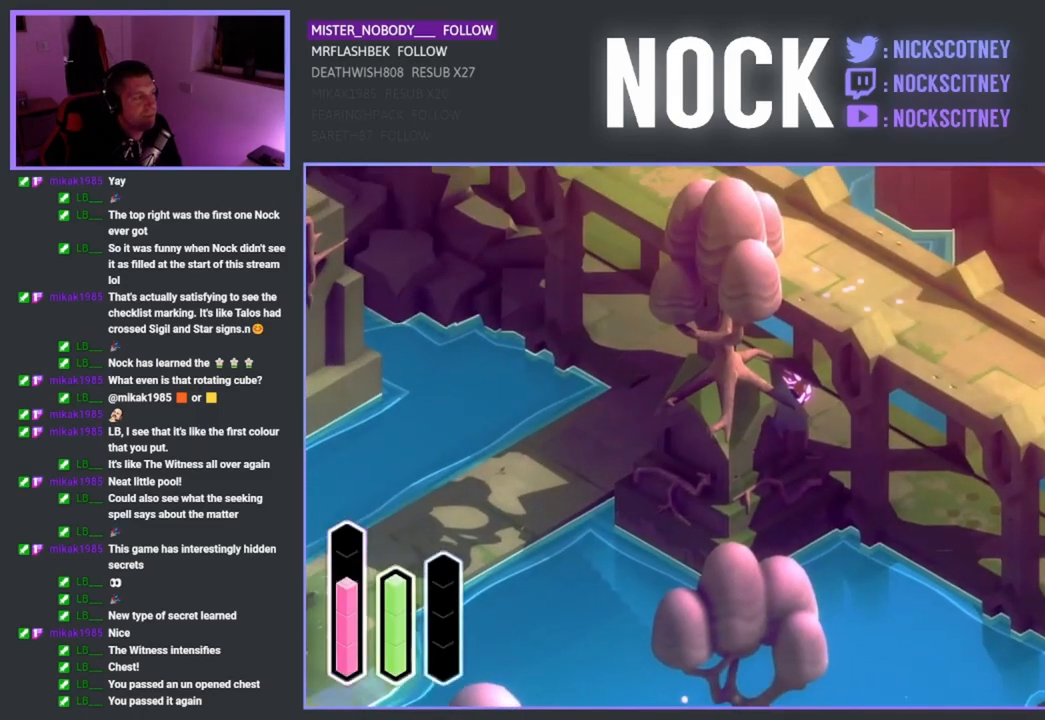
{"buttons": [], "left_stick": "up-left", "right_stick": "center", "events": [[167, "left_stick", "up-left"]]}
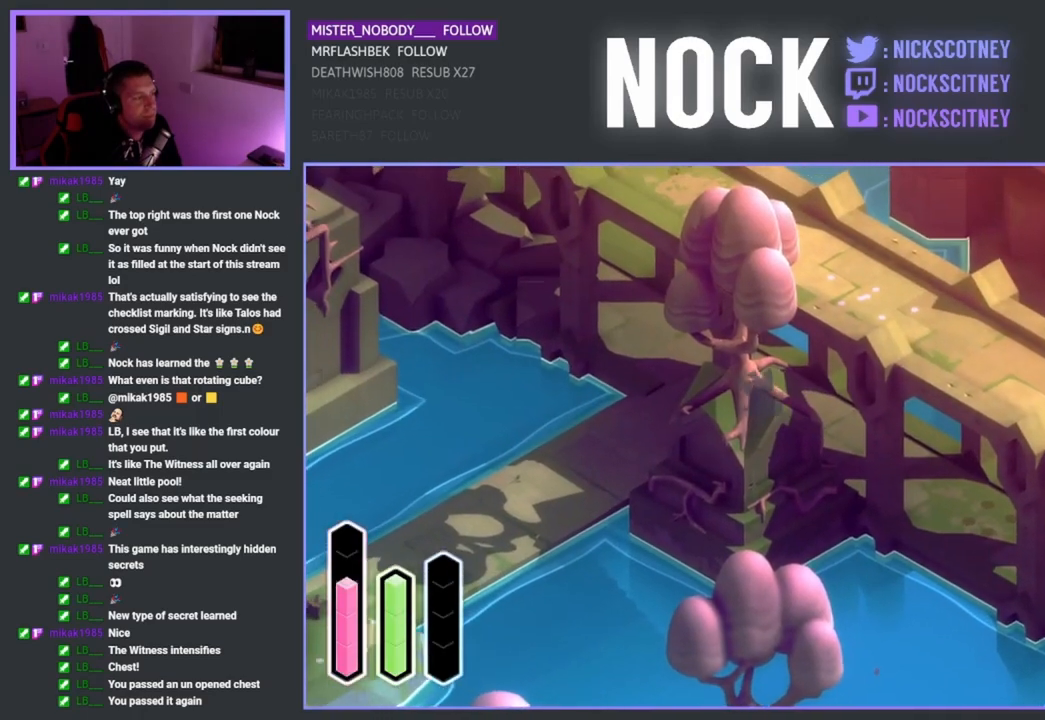
{"buttons": [], "left_stick": "down-left", "right_stick": "center", "events": [[167, "left_stick", "left"], [283, "left_stick", "down-left"]]}
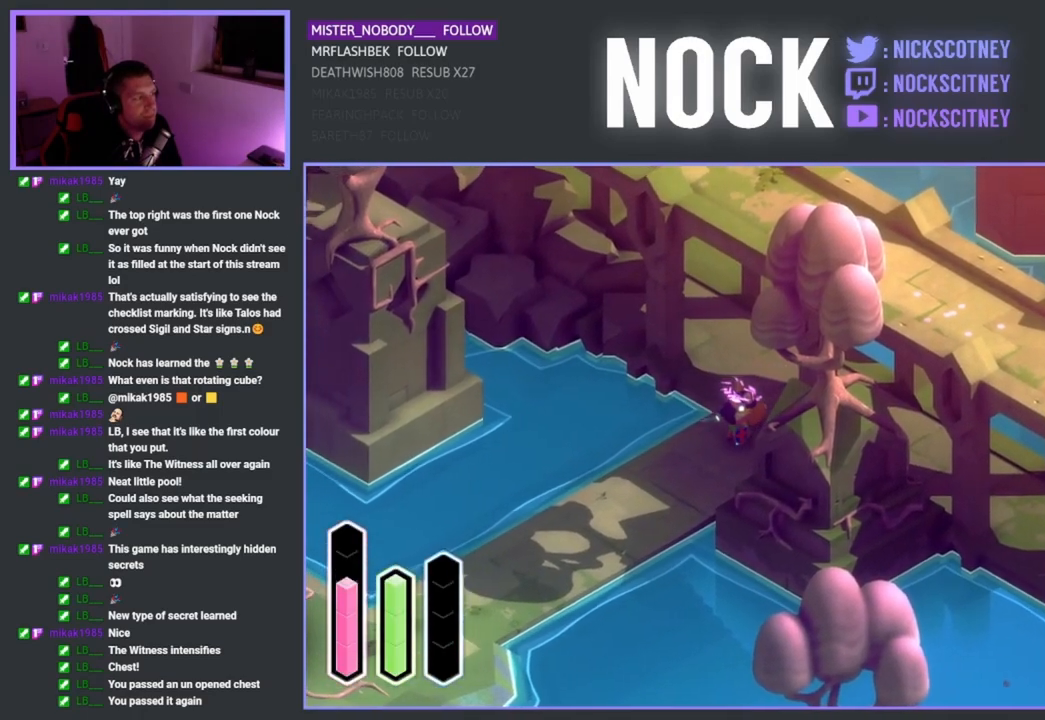
{"buttons": [], "left_stick": "down-left", "right_stick": "center", "events": [[133, "CROSS", "down"], [300, "CROSS", "up"]]}